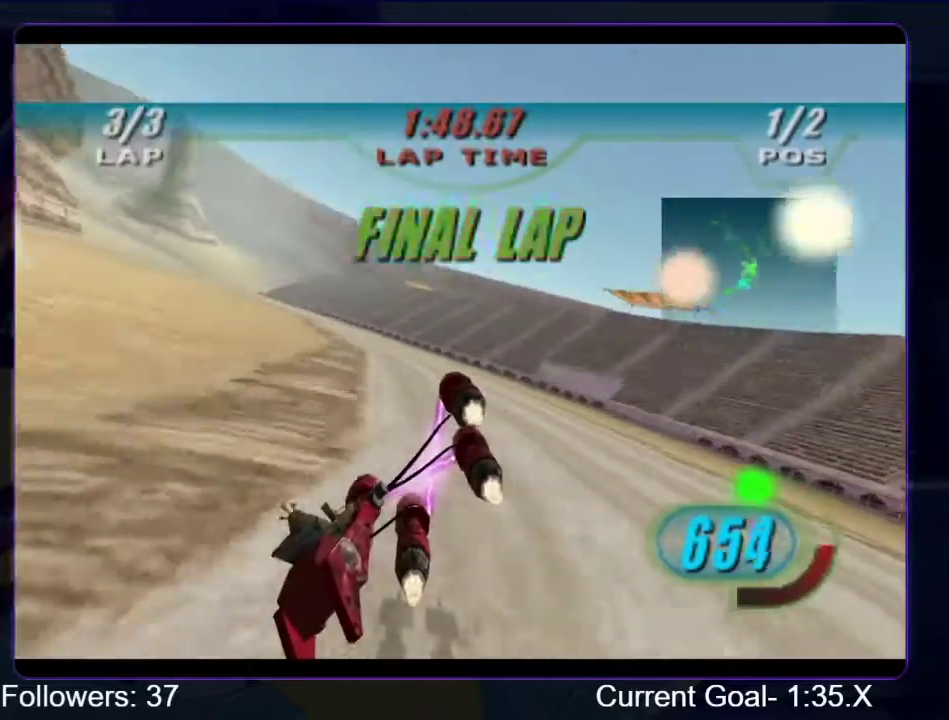
Gameplay with a controller (Xbox layout); each line is a JSON object with the inputs held at the frame after it. "events" lists button and stick changes between this image and that frame as [ms after this image, input, new state], when the widget could be followed in between. Not read: L3 R3.
{"buttons": ["R1", "R2"], "left_stick": "up-left", "right_stick": "center", "events": []}
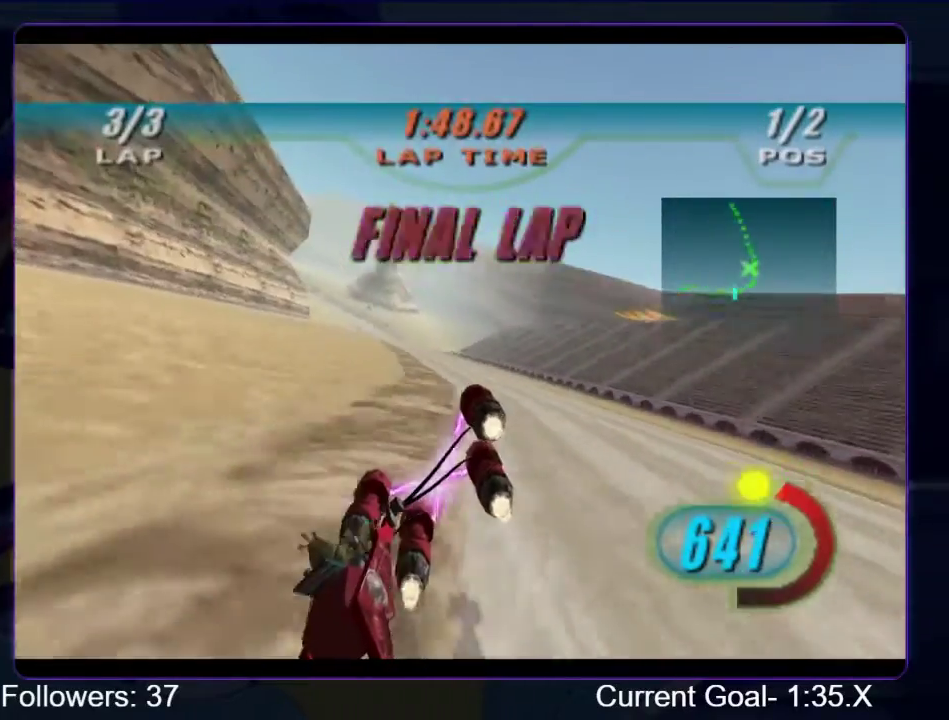
{"buttons": ["L1", "R1"], "left_stick": "up-left", "right_stick": "center", "events": [[100, "B", "down"], [100, "R2", "up"], [133, "left_stick", "up"], [200, "B", "up"], [300, "L1", "down"], [300, "left_stick", "up-left"]]}
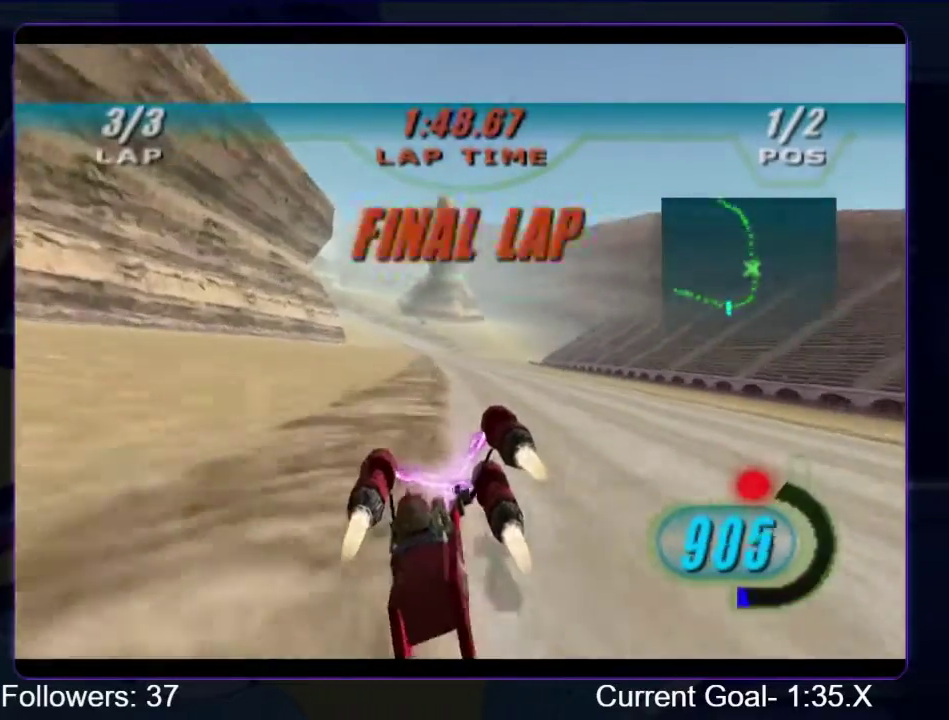
{"buttons": ["L1", "R1"], "left_stick": "up-left", "right_stick": "center", "events": []}
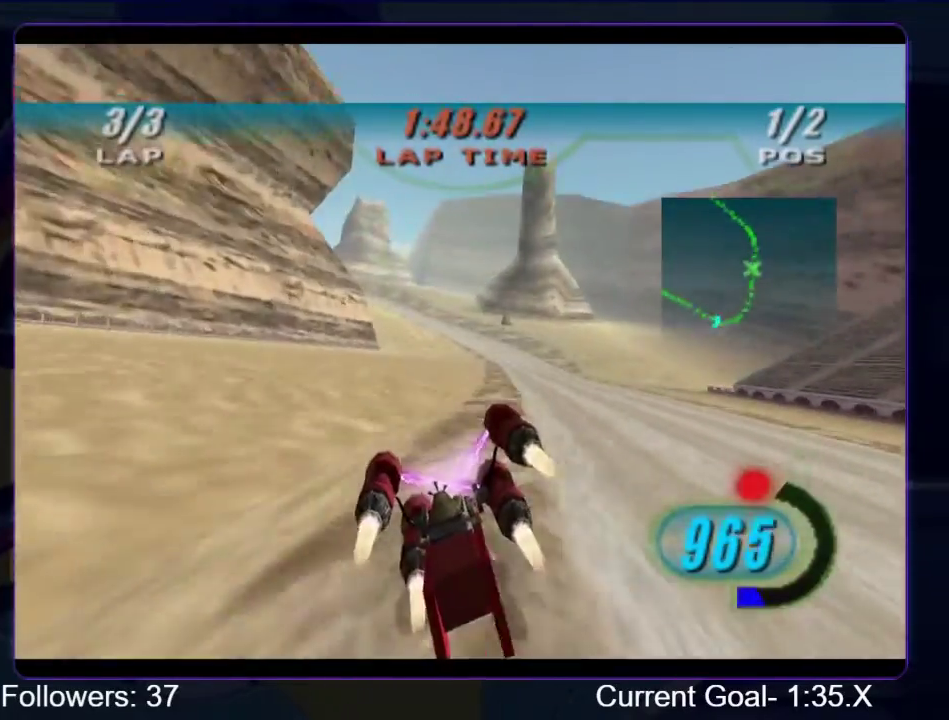
{"buttons": ["R1"], "left_stick": "up-left", "right_stick": "center", "events": [[467, "L1", "up"]]}
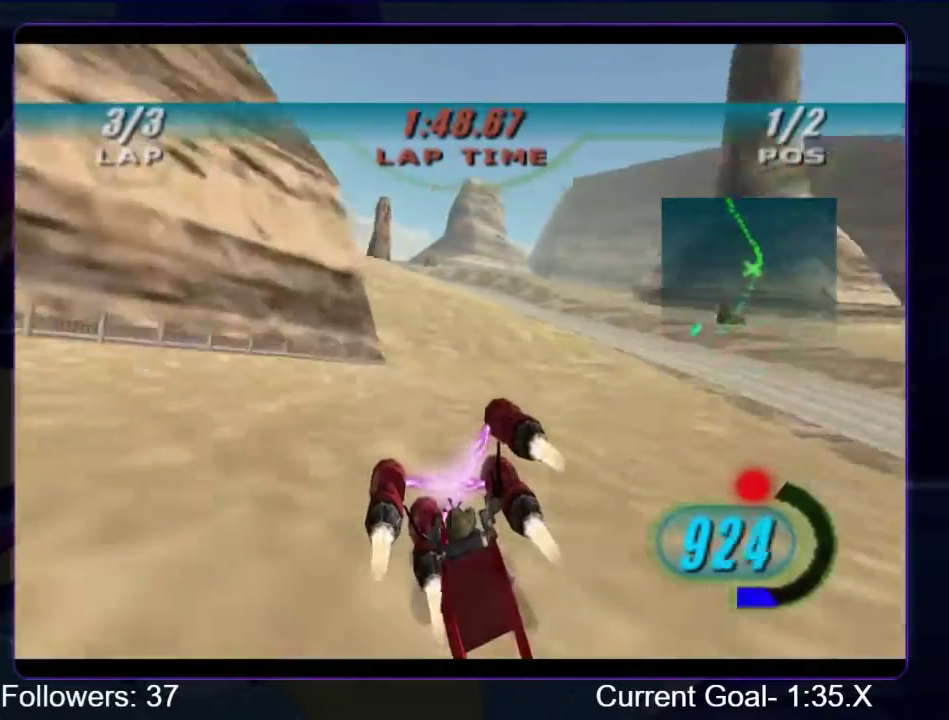
{"buttons": ["R1"], "left_stick": "up", "right_stick": "center", "events": [[433, "left_stick", "up"]]}
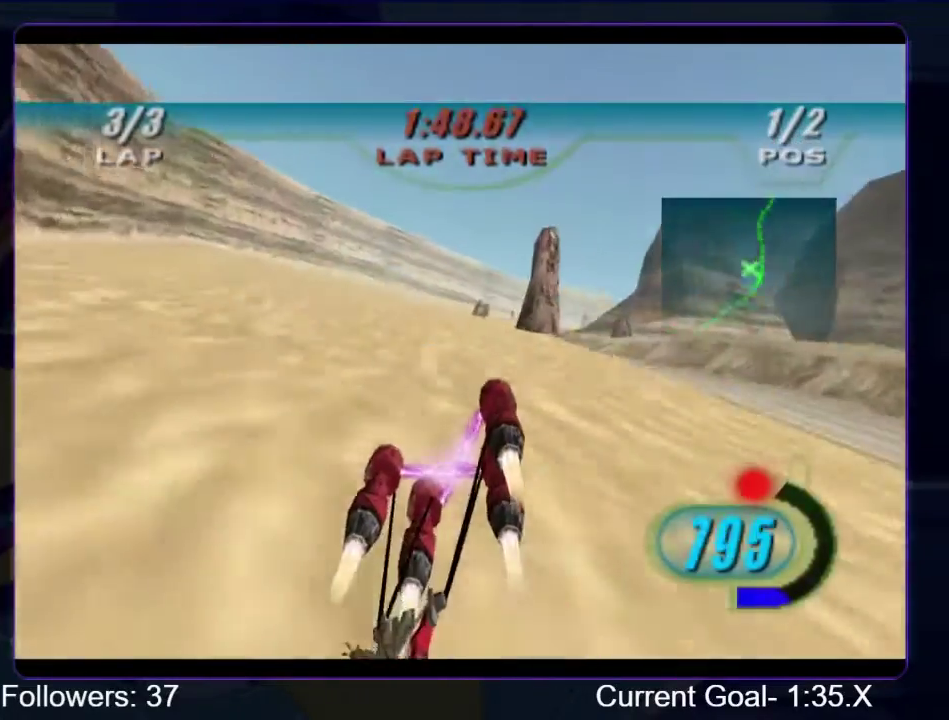
{"buttons": ["L1", "R1"], "left_stick": "up-right", "right_stick": "center", "events": [[100, "left_stick", "up-right"], [467, "L1", "down"]]}
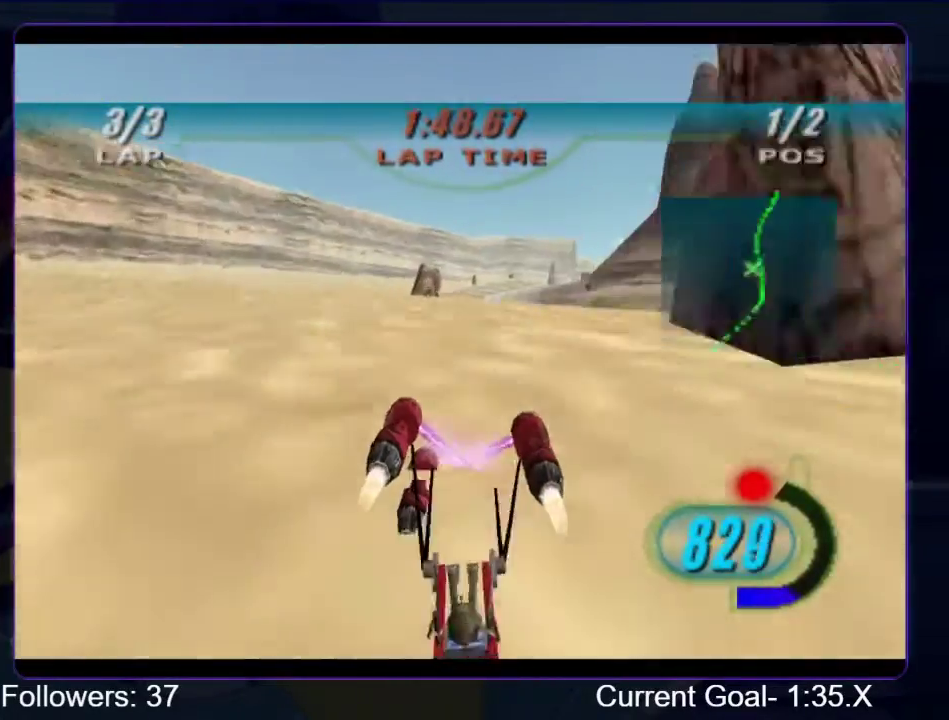
{"buttons": ["L1", "R1"], "left_stick": "up-right", "right_stick": "center", "events": []}
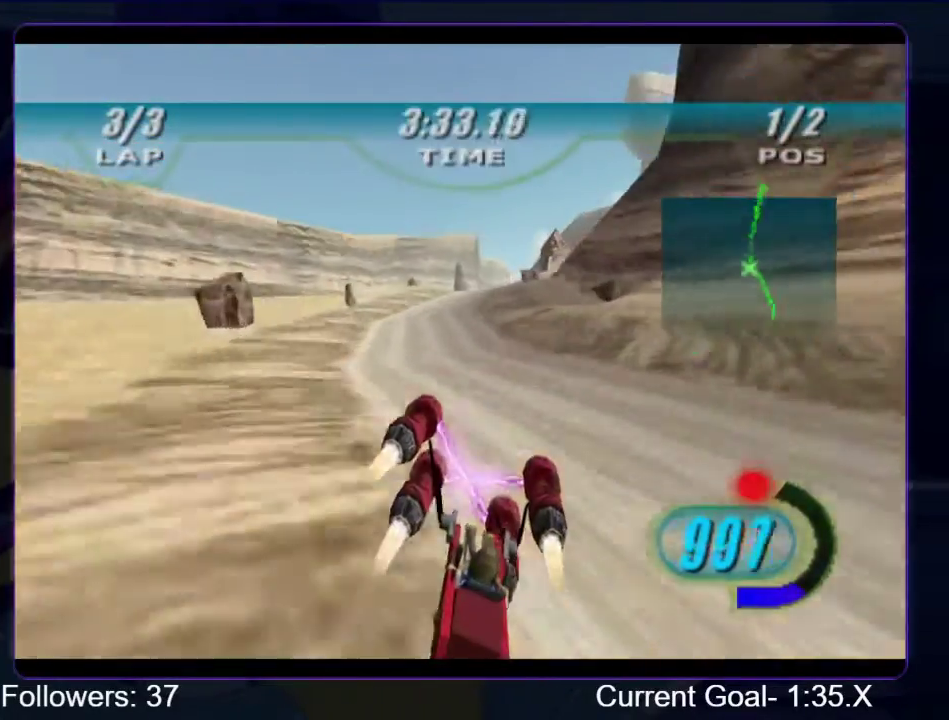
{"buttons": ["R1"], "left_stick": "up-right", "right_stick": "down-left", "events": [[100, "L1", "up"], [267, "right_stick", "down-left"]]}
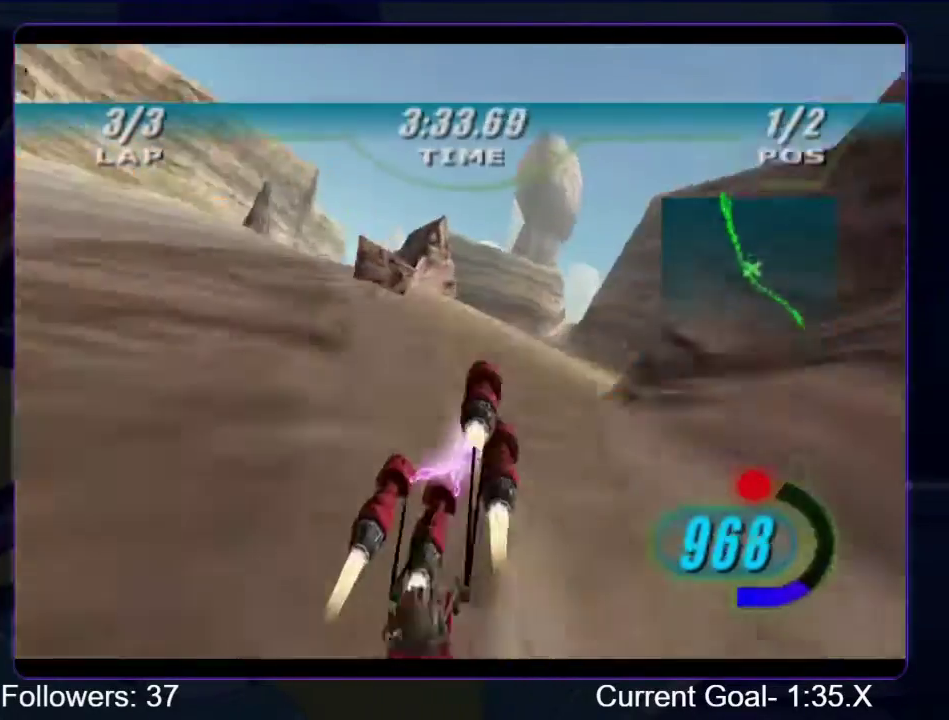
{"buttons": ["R1"], "left_stick": "up", "right_stick": "center", "events": [[100, "right_stick", "center"], [300, "left_stick", "up"], [367, "left_stick", "center"], [500, "left_stick", "up"]]}
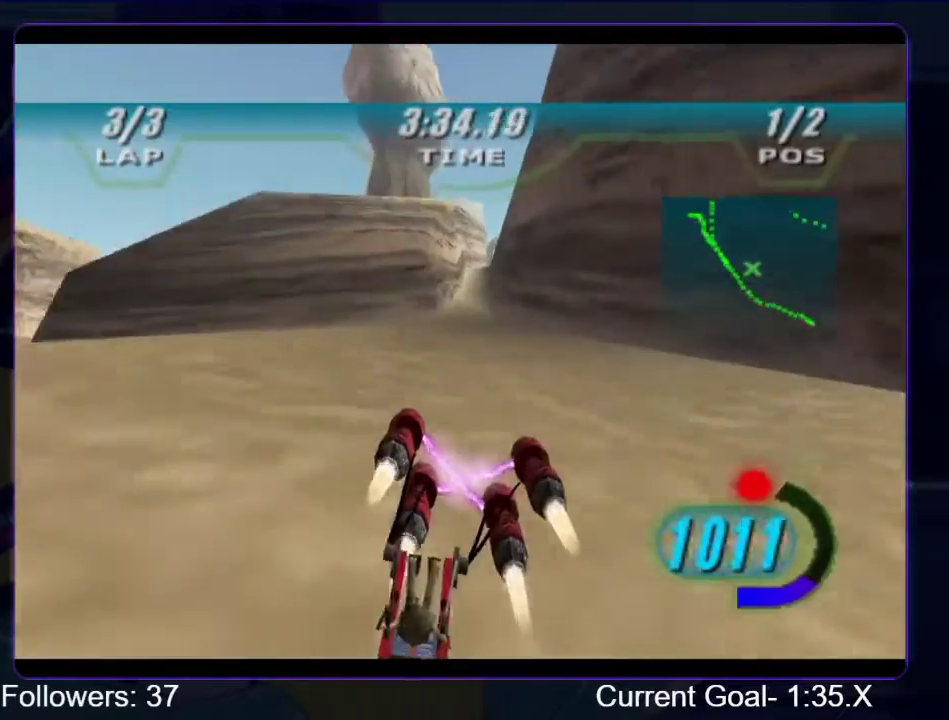
{"buttons": ["R1"], "left_stick": "up", "right_stick": "center", "events": []}
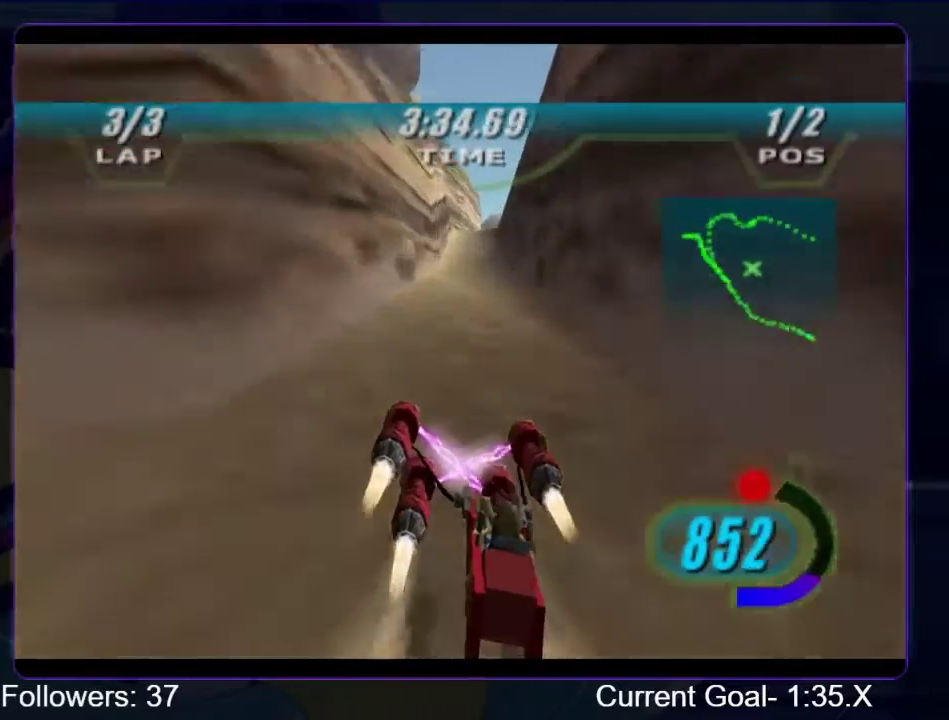
{"buttons": ["R1"], "left_stick": "up-right", "right_stick": "down-left", "events": [[367, "right_stick", "down-left"], [500, "left_stick", "up-right"]]}
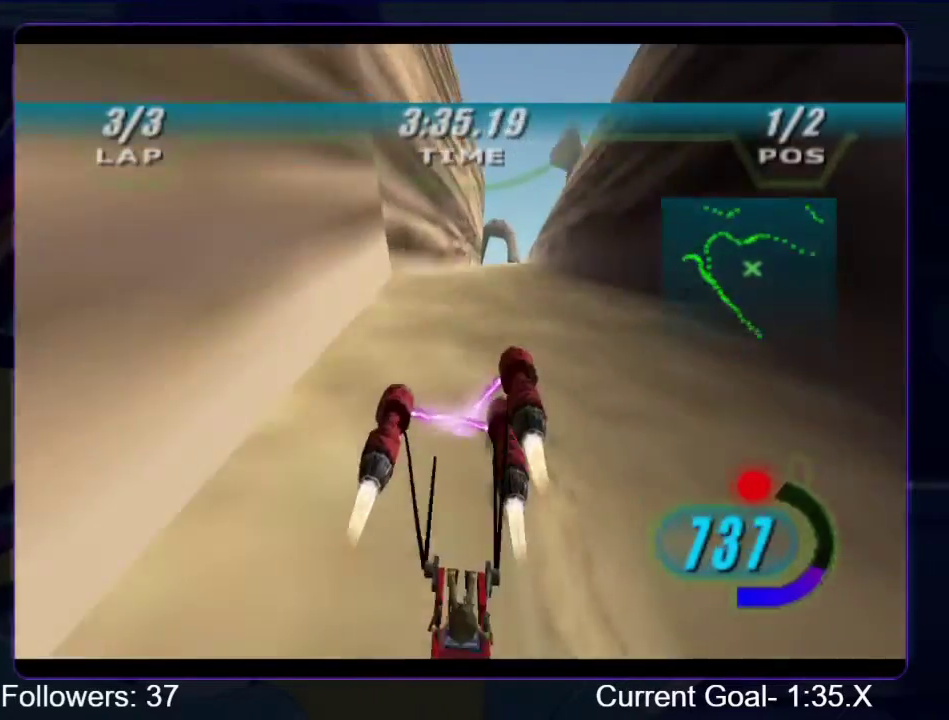
{"buttons": ["L1", "R1"], "left_stick": "up-right", "right_stick": "down-left", "events": [[200, "L1", "down"]]}
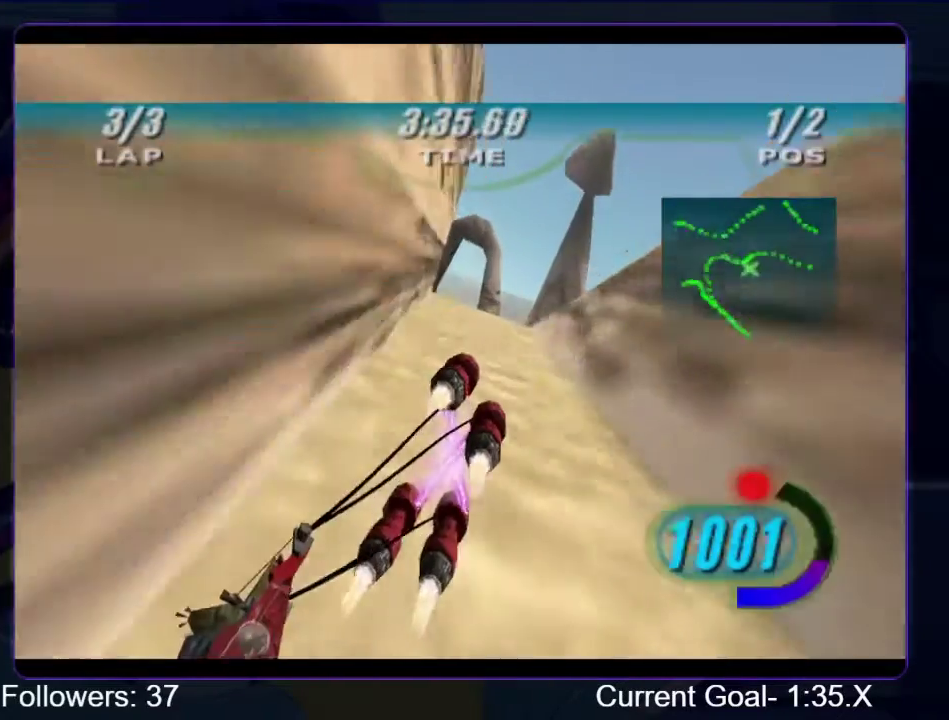
{"buttons": ["R1"], "left_stick": "up-right", "right_stick": "center", "events": [[133, "L1", "up"], [267, "right_stick", "center"]]}
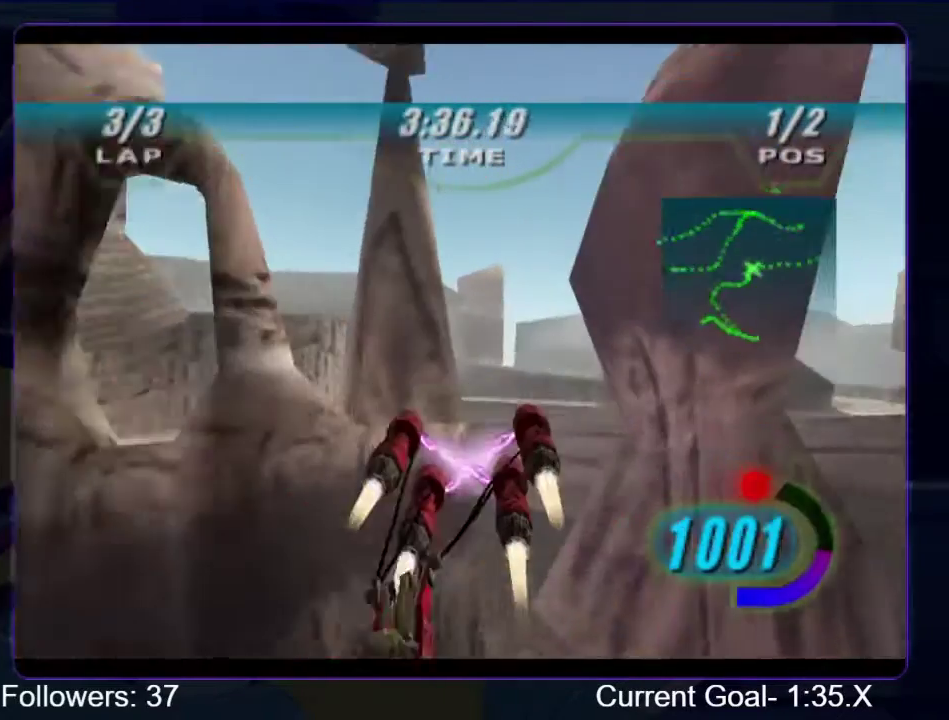
{"buttons": ["L2"], "left_stick": "up-right", "right_stick": "center", "events": [[200, "L2", "down"], [300, "R1", "up"]]}
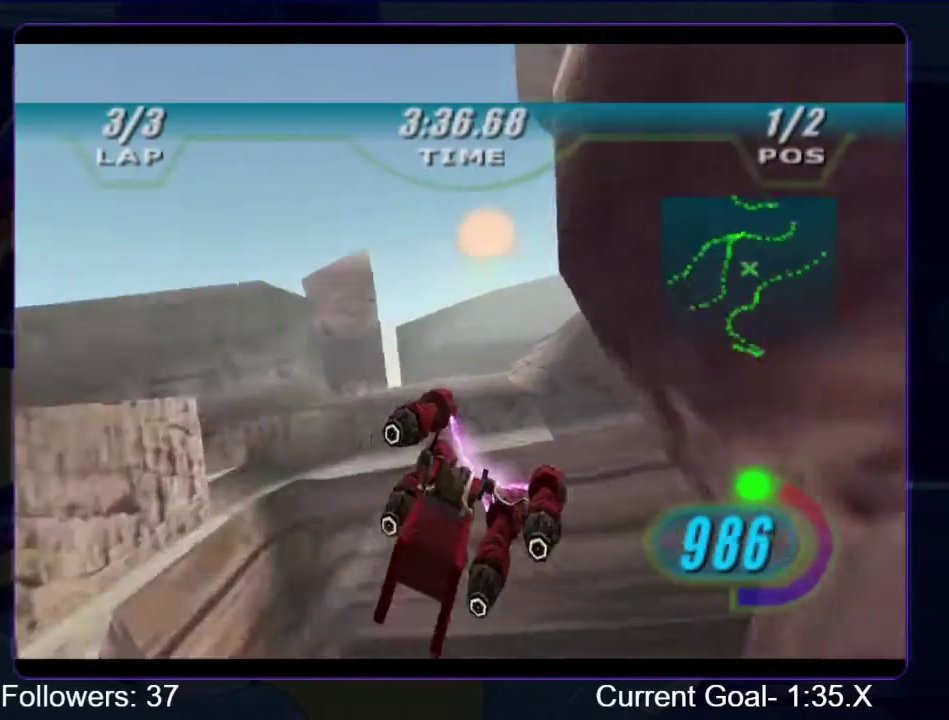
{"buttons": ["L2", "R1"], "left_stick": "up-right", "right_stick": "center", "events": [[233, "R1", "down"]]}
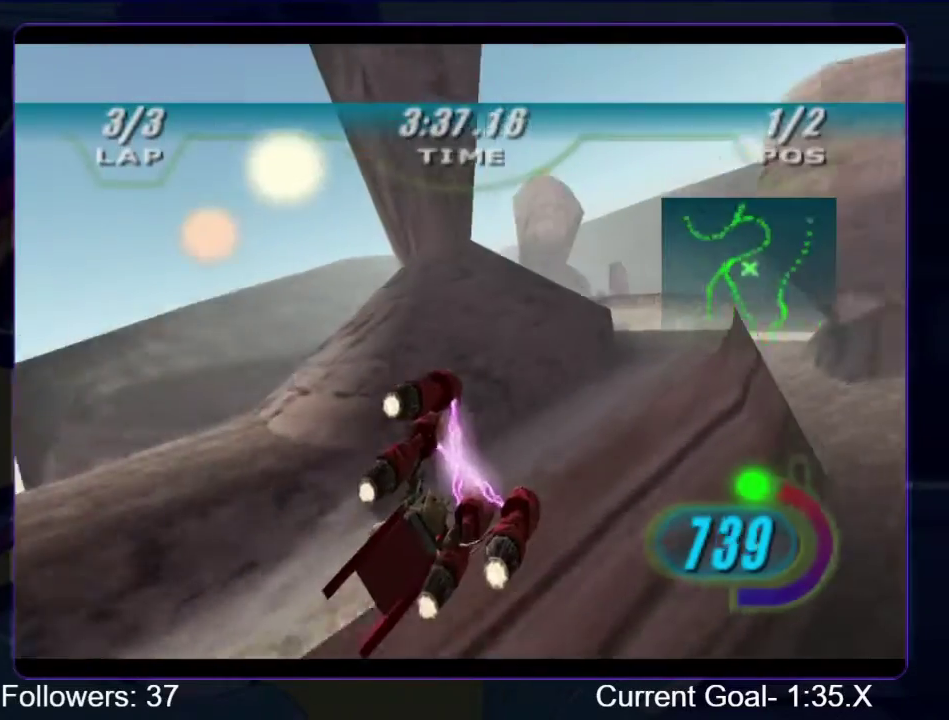
{"buttons": ["R1"], "left_stick": "up-right", "right_stick": "center", "events": [[233, "L2", "up"]]}
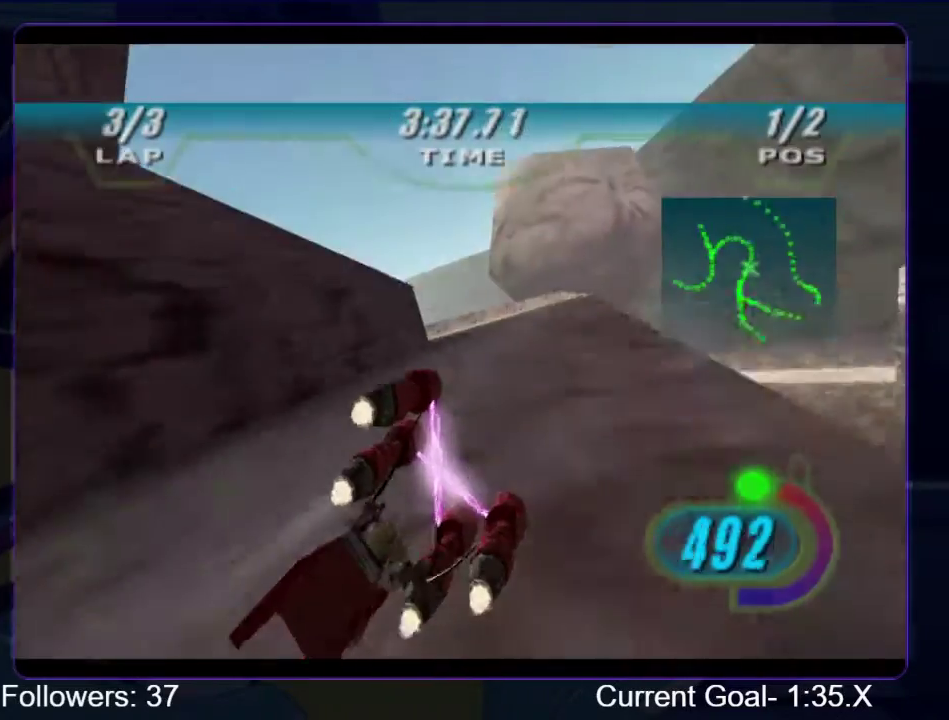
{"buttons": ["L1"], "left_stick": "up-left", "right_stick": "center", "events": [[100, "L1", "down"], [100, "R1", "up"], [100, "left_stick", "up-left"]]}
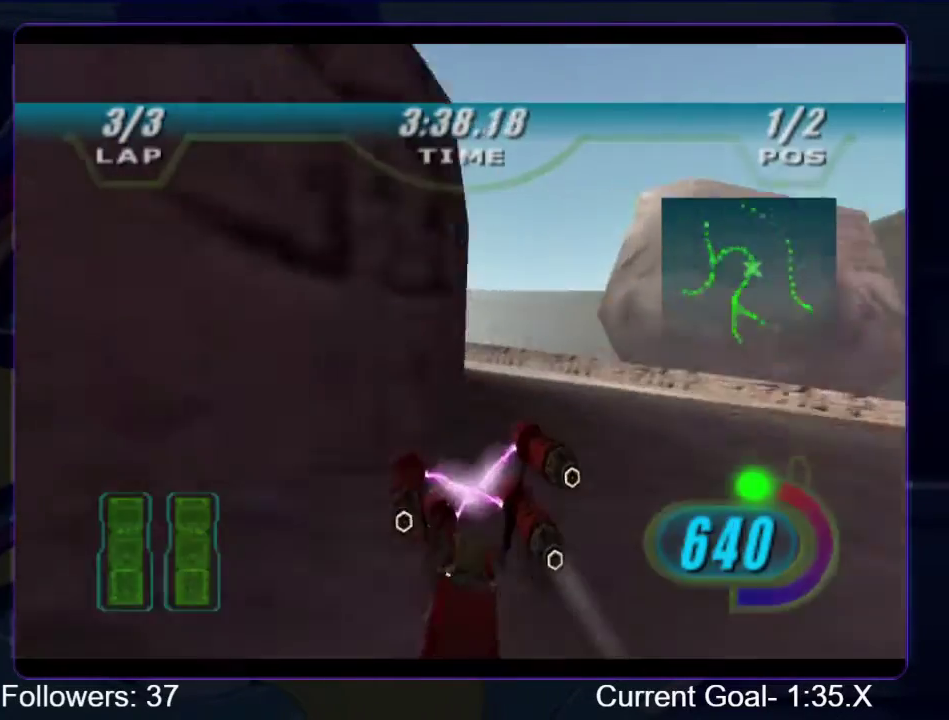
{"buttons": ["L1", "R1"], "left_stick": "up-left", "right_stick": "center", "events": [[300, "R1", "down"]]}
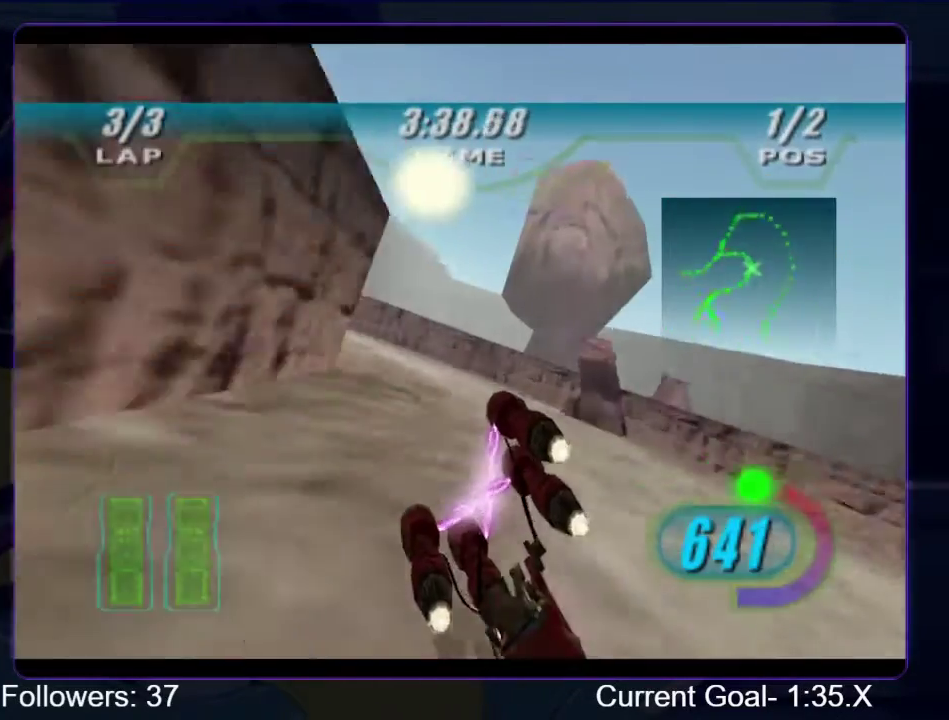
{"buttons": ["R1", "R2"], "left_stick": "up-left", "right_stick": "center", "events": [[67, "L1", "up"], [133, "R2", "down"]]}
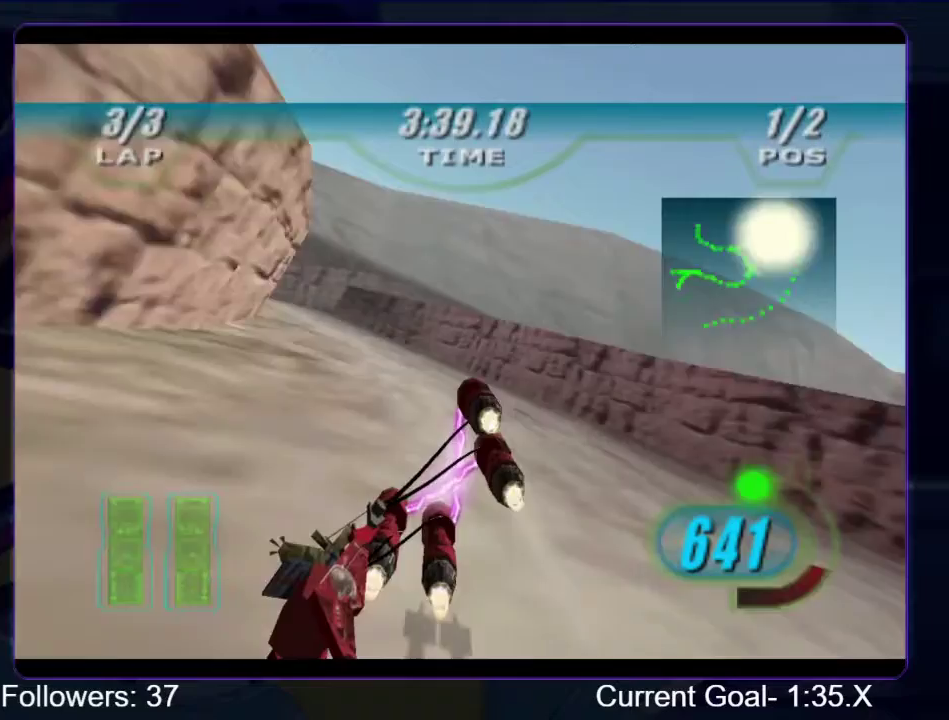
{"buttons": ["R1", "R2"], "left_stick": "up-left", "right_stick": "center", "events": []}
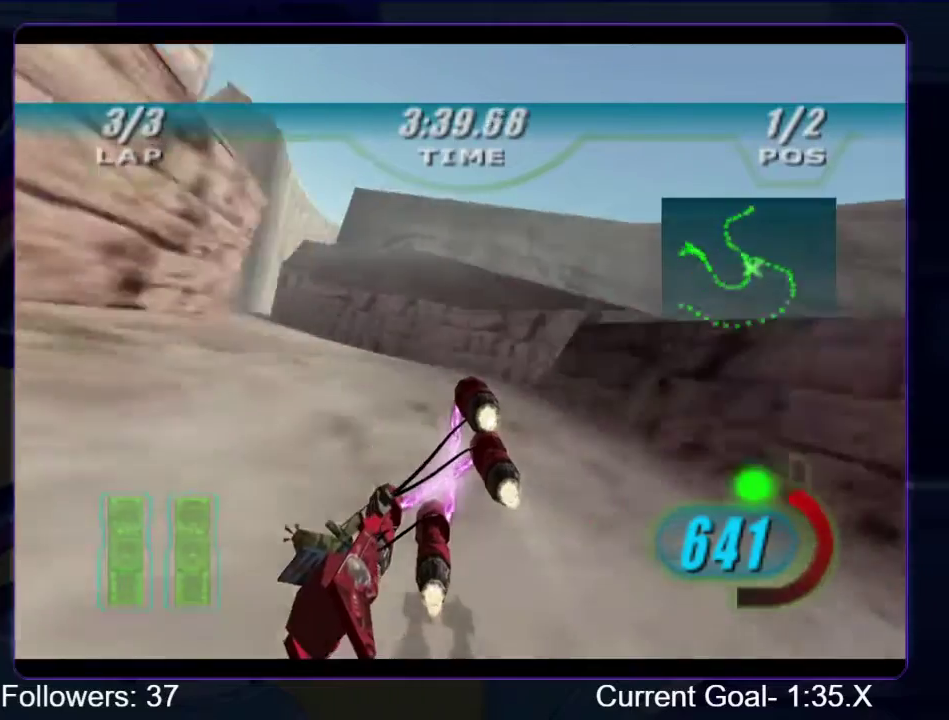
{"buttons": ["A"], "left_stick": "up-left", "right_stick": "center", "events": [[267, "B", "down"], [267, "R2", "up"], [367, "B", "up"], [400, "R1", "up"], [500, "A", "down"]]}
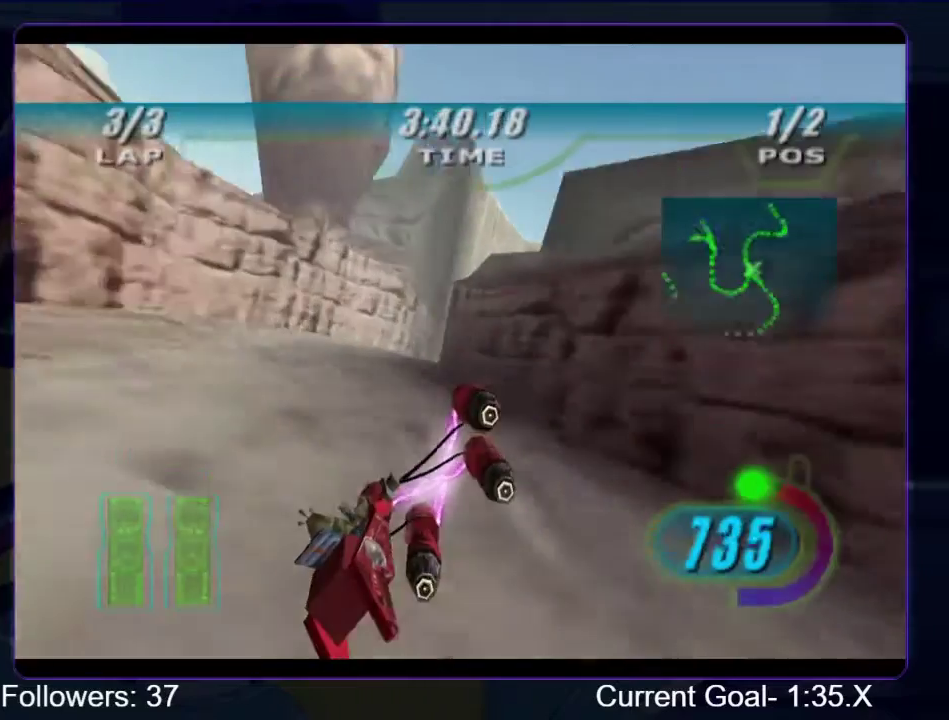
{"buttons": ["L1", "R1"], "left_stick": "up-right", "right_stick": "center", "events": [[133, "left_stick", "up"], [267, "L1", "down"], [267, "left_stick", "up-right"], [467, "R1", "down"], [500, "A", "up"]]}
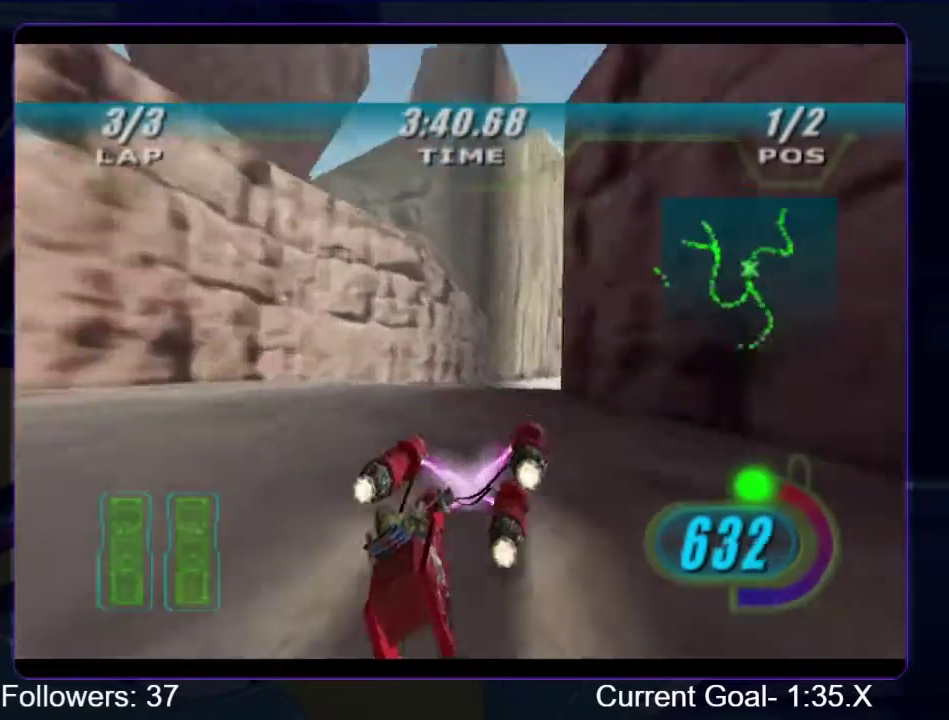
{"buttons": ["A", "L1"], "left_stick": "up-right", "right_stick": "center", "events": [[200, "A", "down"], [200, "R1", "up"]]}
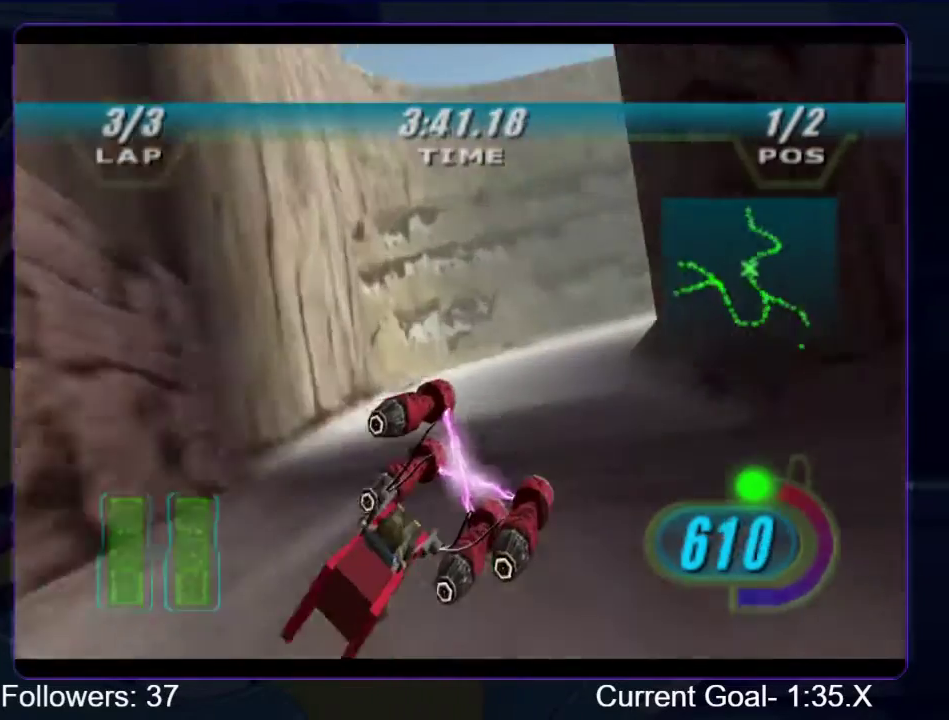
{"buttons": ["A"], "left_stick": "up-right", "right_stick": "center", "events": [[33, "L1", "up"]]}
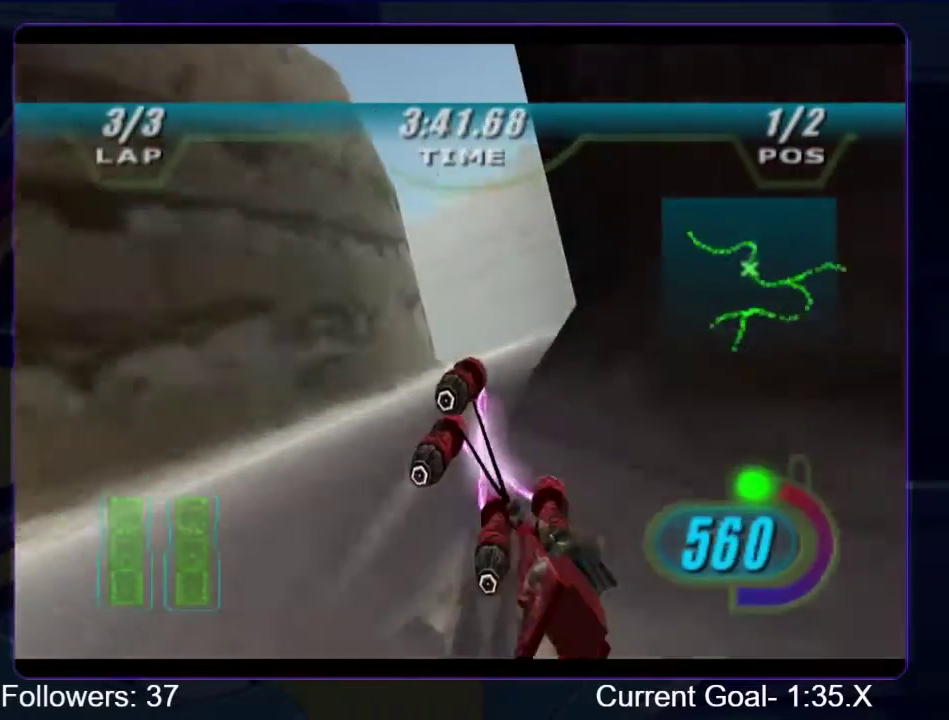
{"buttons": ["L1"], "left_stick": "up-left", "right_stick": "center", "events": [[67, "left_stick", "up"], [133, "L1", "down"], [133, "left_stick", "up-left"], [167, "A", "up"]]}
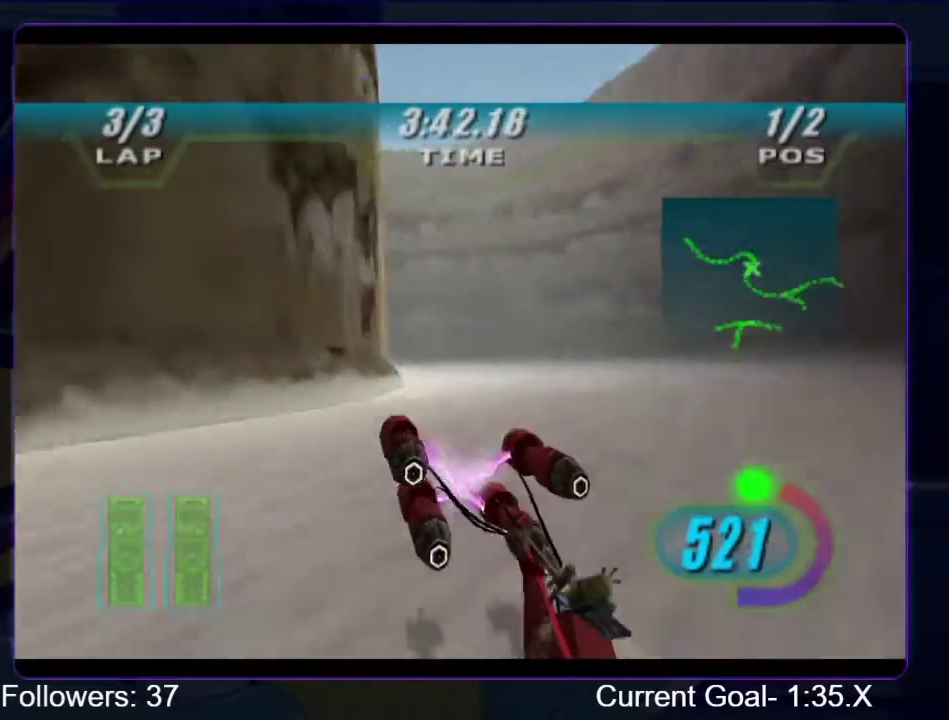
{"buttons": ["R1"], "left_stick": "up-left", "right_stick": "center", "events": [[267, "L1", "up"], [300, "R1", "down"]]}